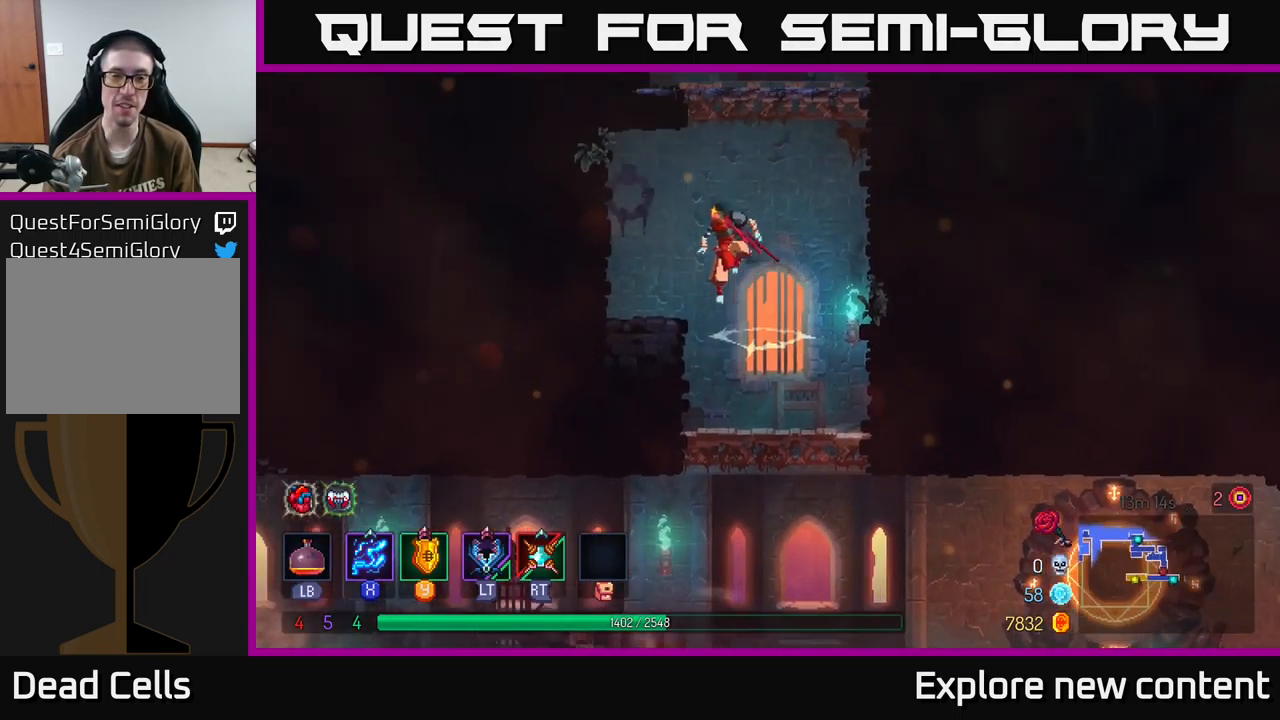
Gameplay with a controller (Xbox layout); each line is a JSON object with the inputs held at the frame after it (dt_ms = milliseconds from this image to that frame). "events" lists button and stick changes between this image and that frame as [ms after this image, input, new state], when the widget could be followed in between. Not read: L3.
{"dt_ms": 500, "buttons": ["A"], "left_stick": "left", "right_stick": "center", "events": [[50, "A", "up"], [400, "A", "down"]]}
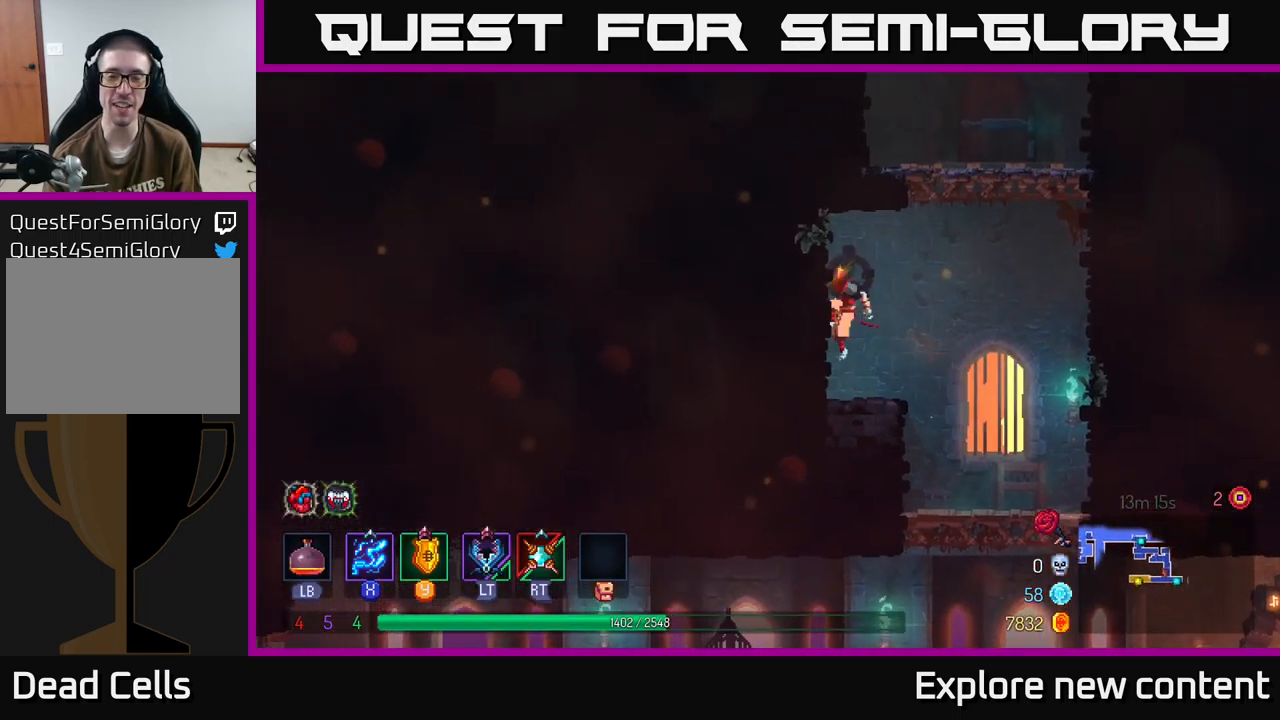
{"dt_ms": 500, "buttons": ["A"], "left_stick": "up", "right_stick": "center", "events": [[16, "A", "up"], [100, "left_stick", "up"], [166, "A", "down"], [300, "A", "up"], [400, "A", "down"]]}
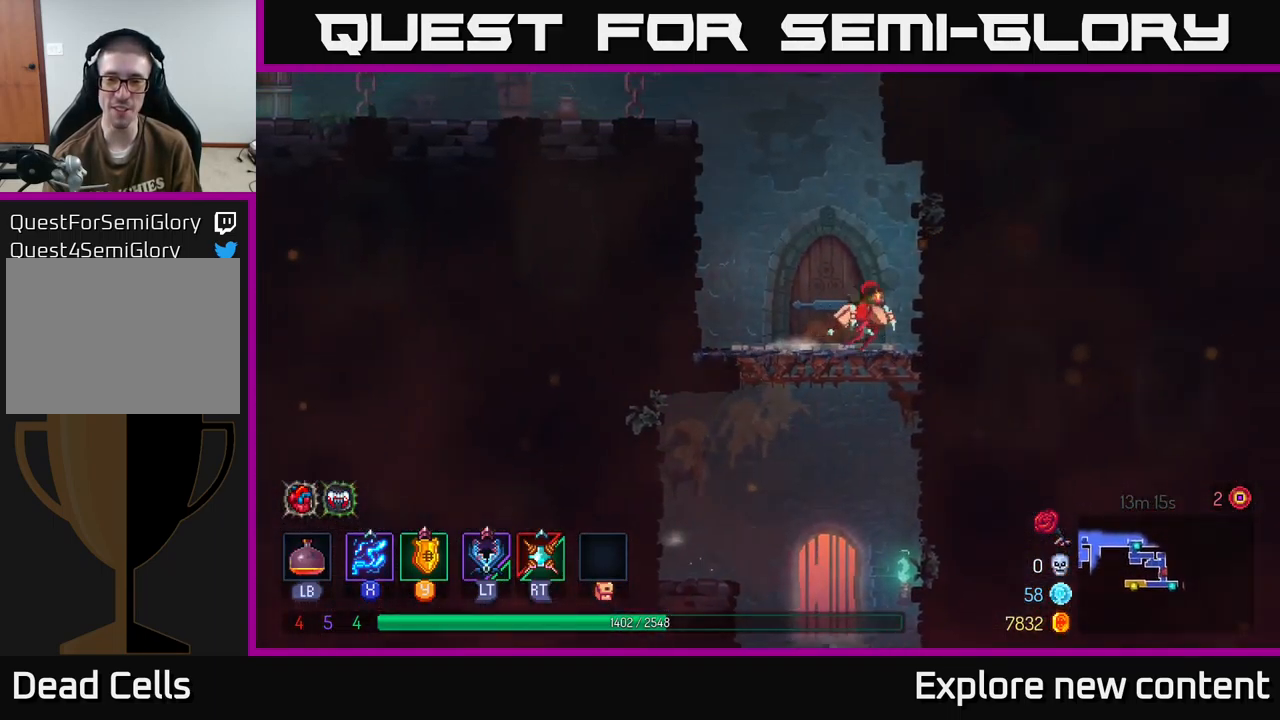
{"dt_ms": 500, "buttons": ["A"], "left_stick": "left", "right_stick": "center", "events": [[66, "A", "up"], [216, "A", "down"], [266, "left_stick", "up-left"], [366, "A", "up"], [366, "left_stick", "left"], [500, "A", "down"]]}
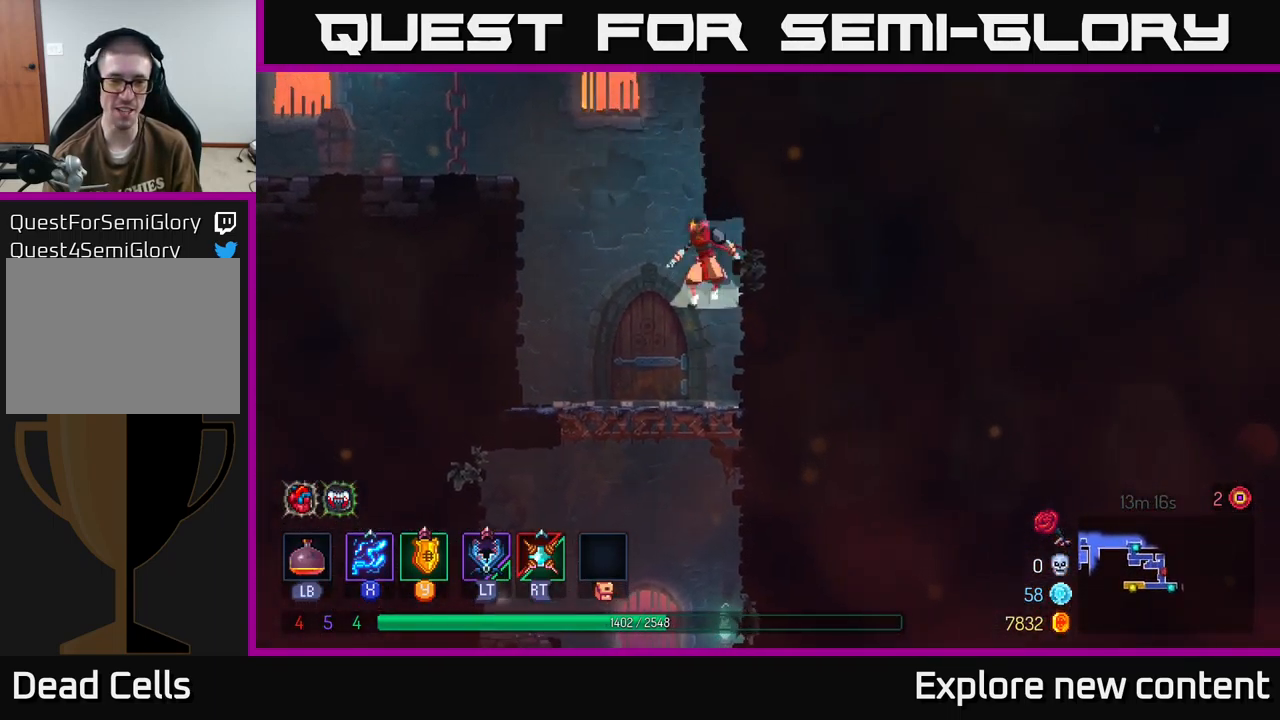
{"dt_ms": 500, "buttons": [], "left_stick": "up-left", "right_stick": "center", "events": [[150, "A", "up"], [300, "A", "down"], [450, "A", "up"], [450, "left_stick", "up-left"]]}
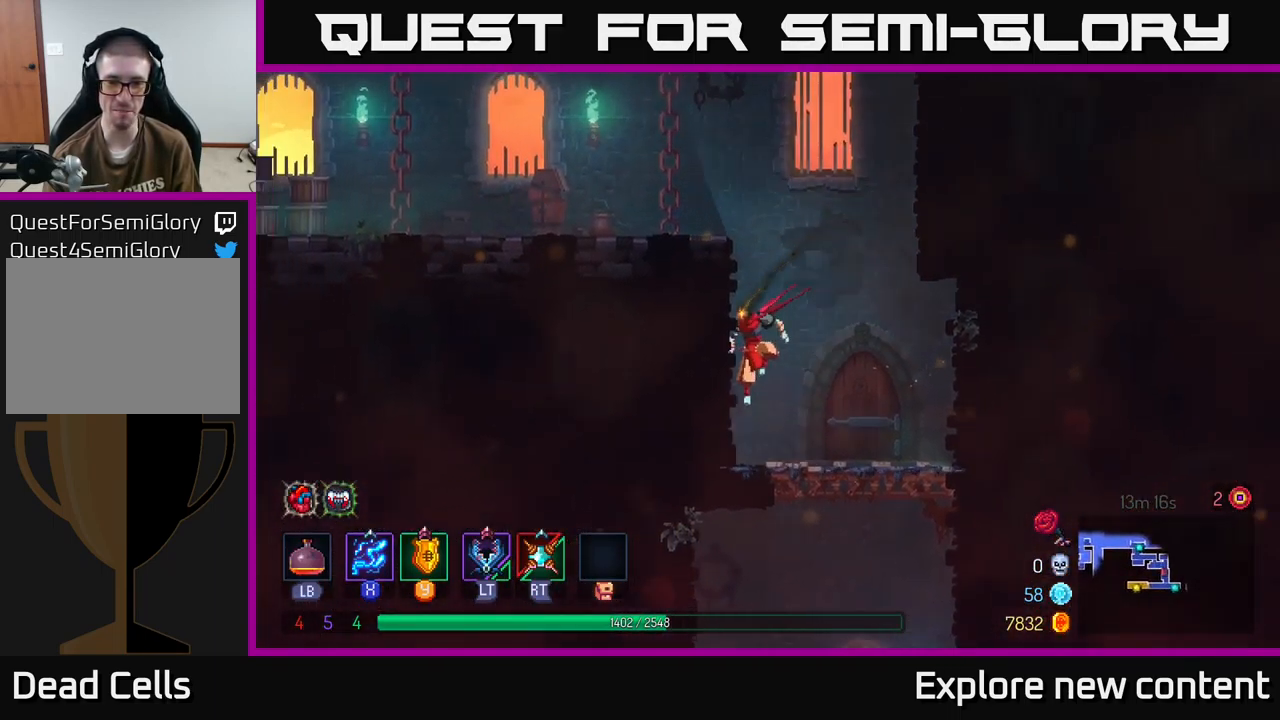
{"dt_ms": 500, "buttons": [], "left_stick": "center", "right_stick": "center", "events": [[83, "left_stick", "center"]]}
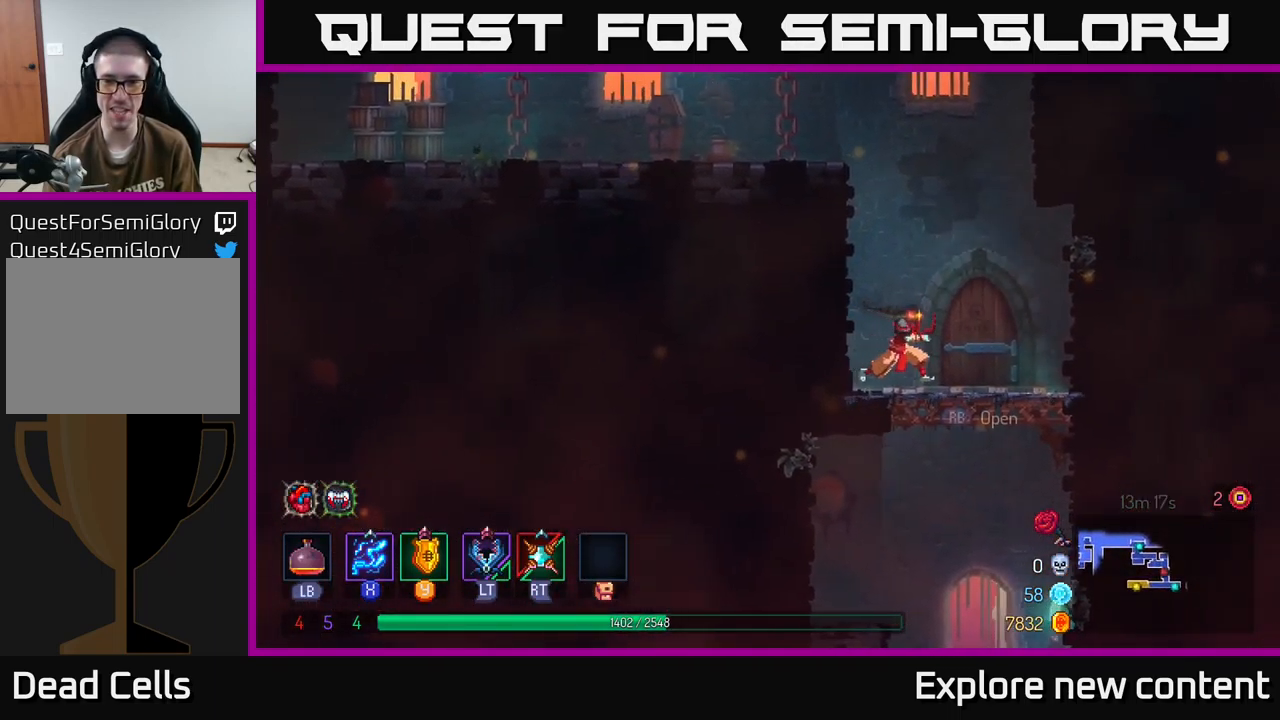
{"dt_ms": 500, "buttons": ["A"], "left_stick": "left", "right_stick": "center", "events": [[266, "left_stick", "left"], [433, "A", "down"]]}
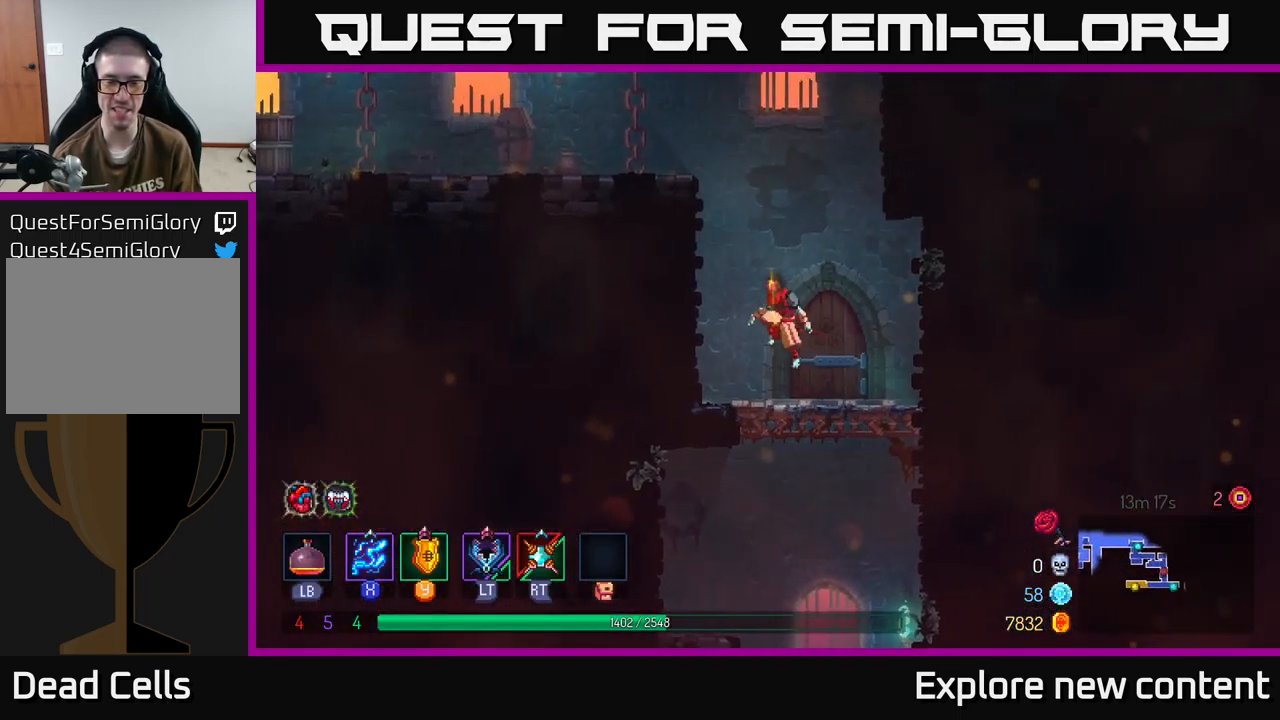
{"dt_ms": 500, "buttons": [], "left_stick": "left", "right_stick": "center", "events": [[33, "A", "up"], [150, "A", "down"], [300, "A", "up"]]}
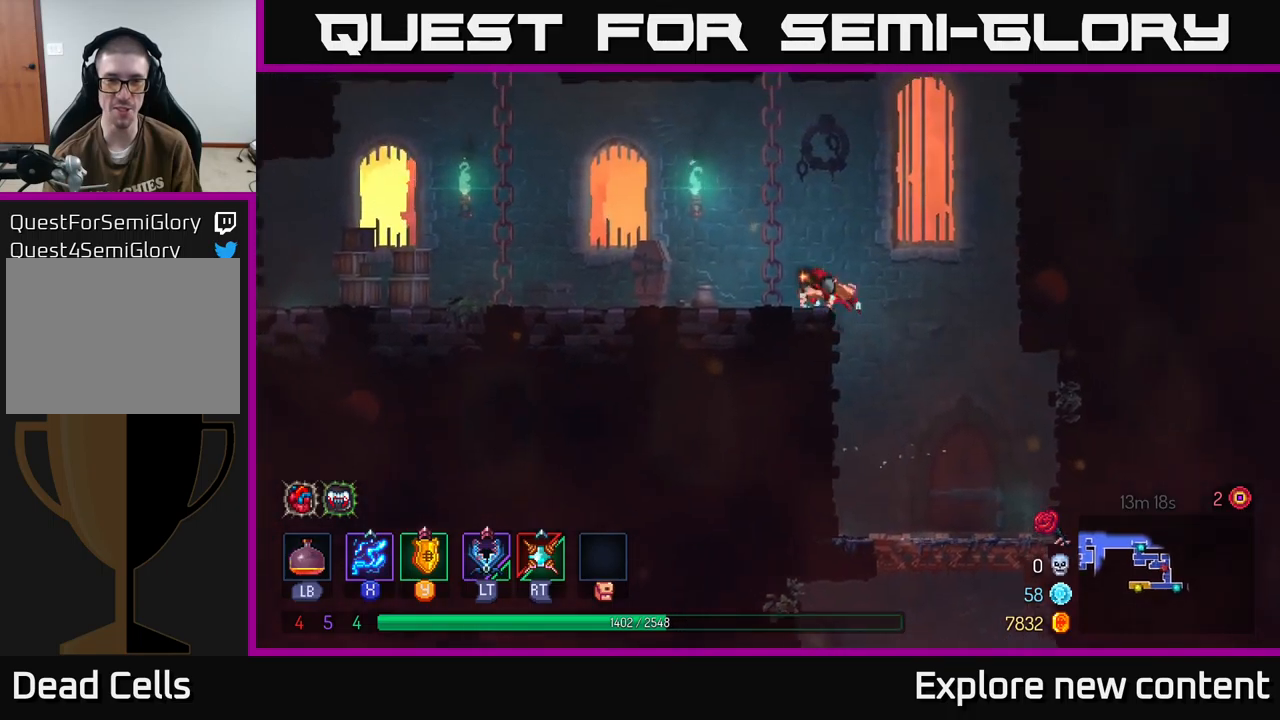
{"dt_ms": 500, "buttons": ["A"], "left_stick": "left", "right_stick": "center", "events": [[183, "B", "down"], [317, "B", "up"], [467, "A", "down"]]}
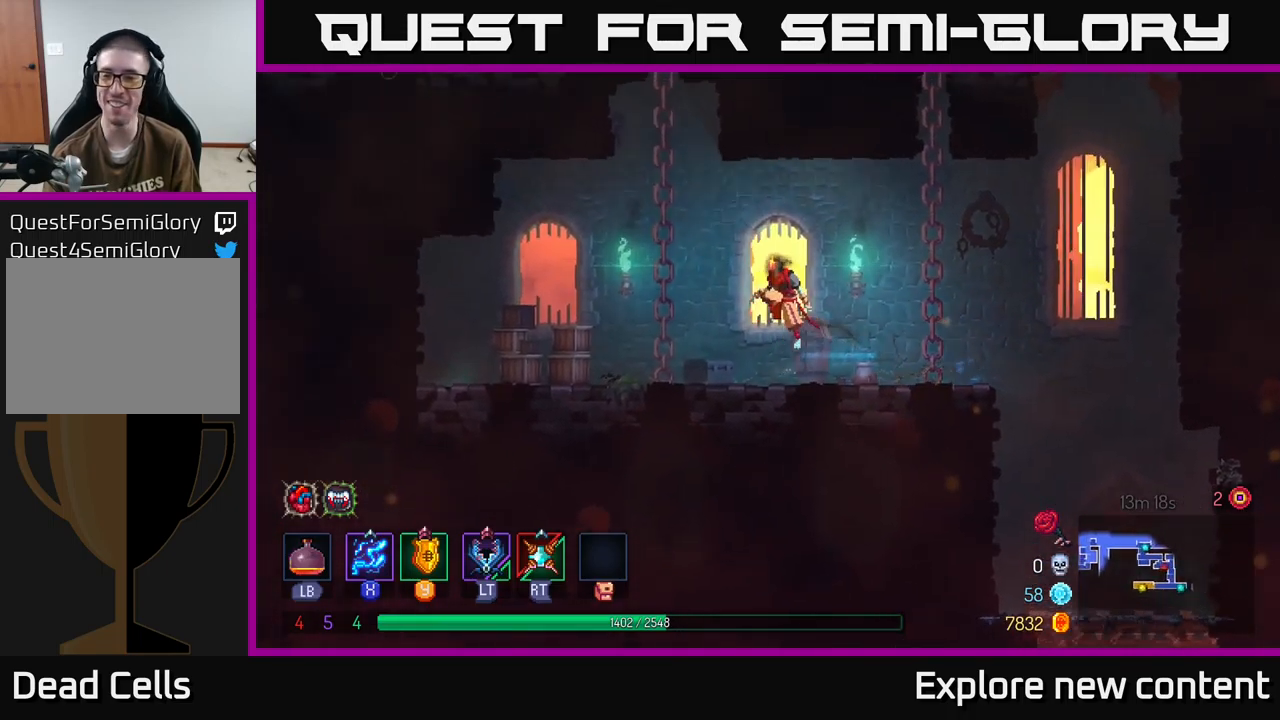
{"dt_ms": 1000, "buttons": [], "left_stick": "up-left", "right_stick": "center"}
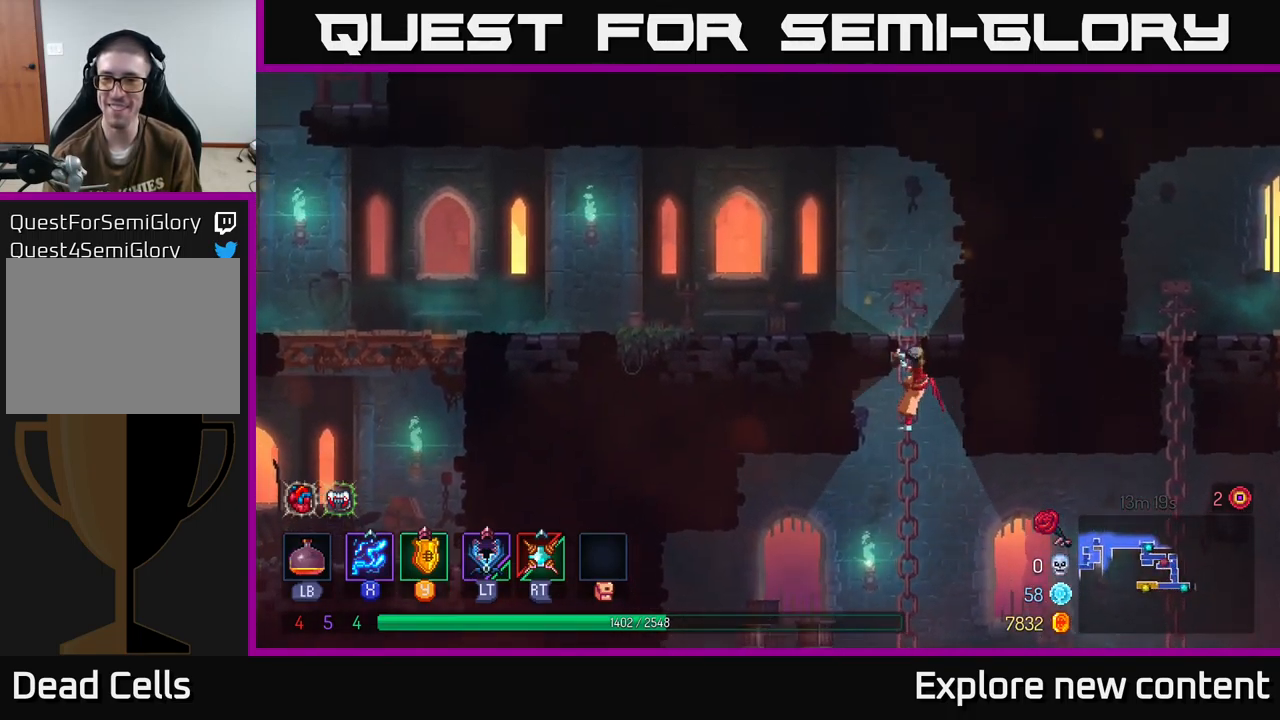
{"dt_ms": 500, "buttons": ["B"], "left_stick": "left", "right_stick": "center", "events": [[67, "A", "down"], [167, "A", "up"], [233, "A", "down"], [283, "A", "up"], [317, "left_stick", "left"], [500, "B", "down"]]}
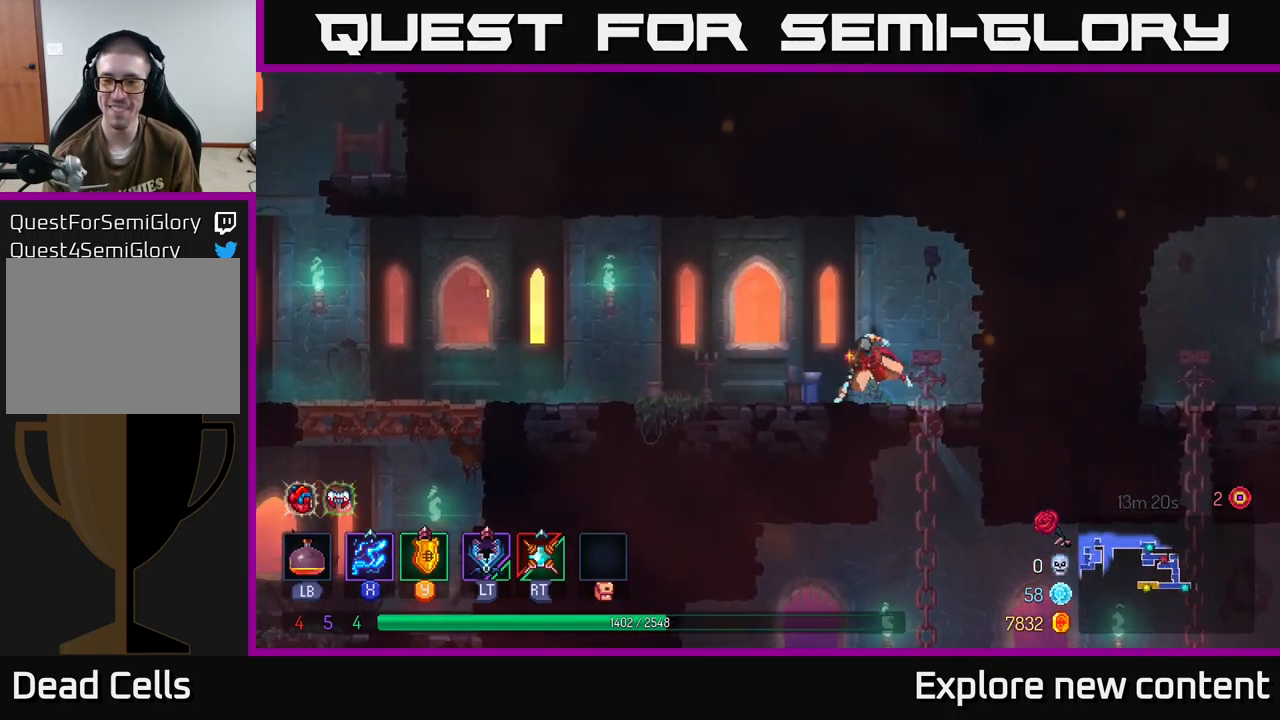
{"dt_ms": 500, "buttons": [], "left_stick": "left", "right_stick": "center", "events": [[133, "B", "up"]]}
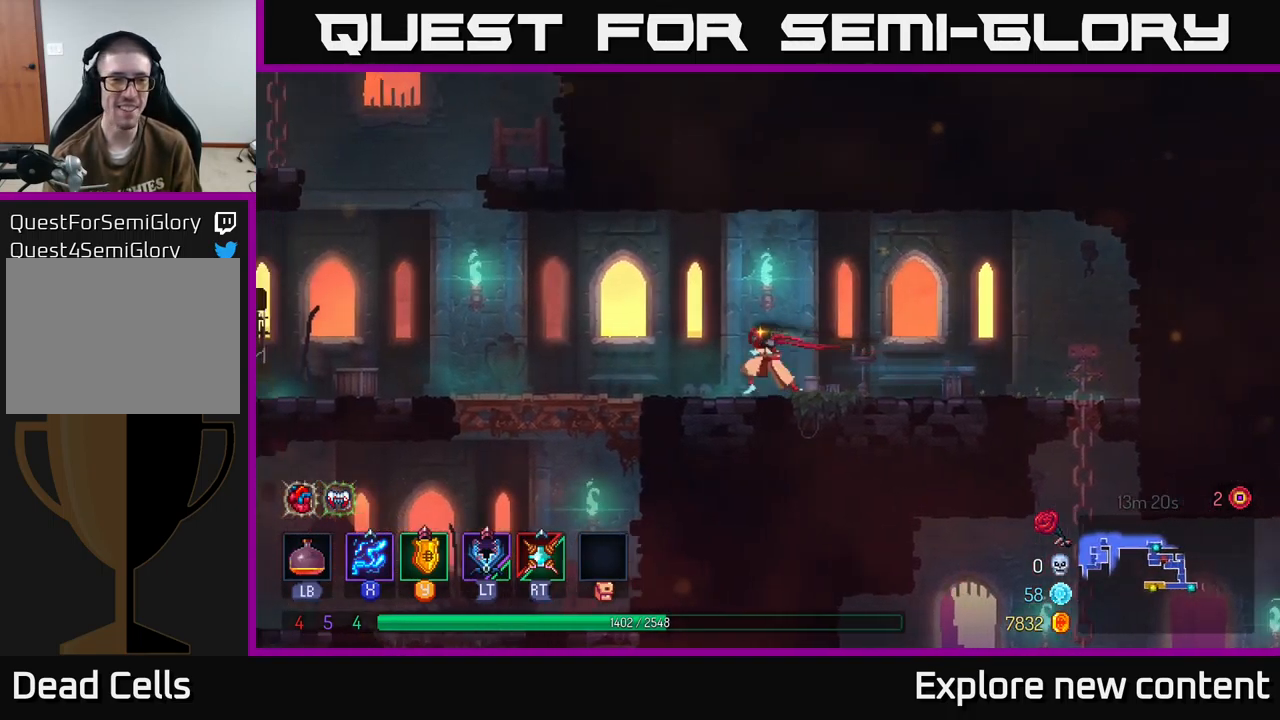
{"dt_ms": 500, "buttons": [], "left_stick": "left", "right_stick": "center", "events": []}
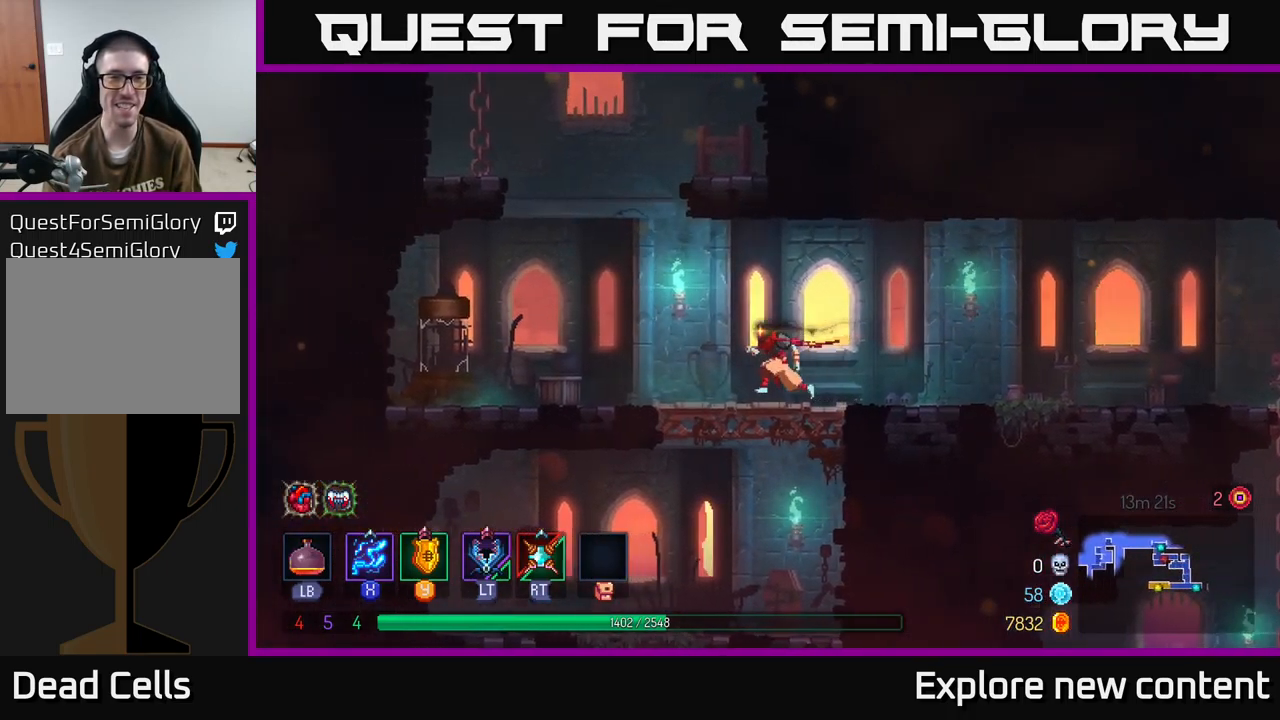
{"dt_ms": 500, "buttons": ["A"], "left_stick": "up", "right_stick": "center", "events": [[133, "A", "down"], [300, "A", "up"], [367, "A", "down"], [383, "left_stick", "up"]]}
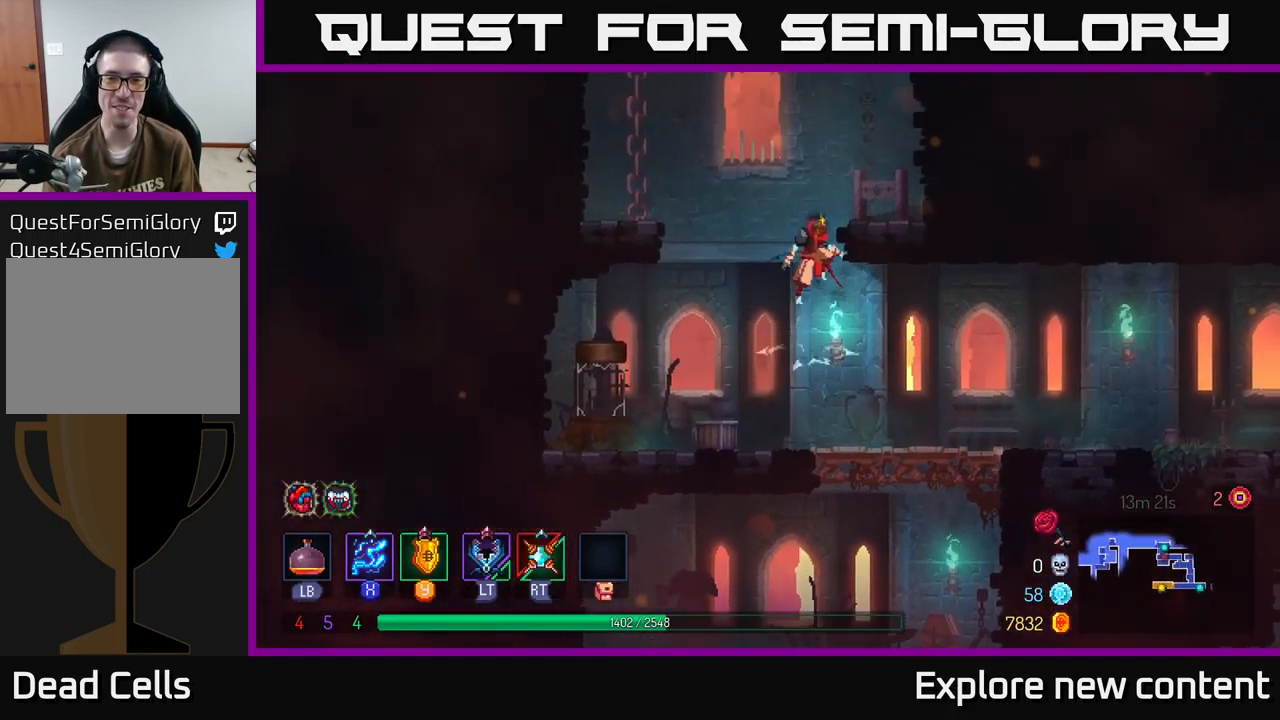
{"dt_ms": 500, "buttons": [], "left_stick": "left", "right_stick": "center", "events": [[83, "A", "up"], [350, "left_stick", "left"]]}
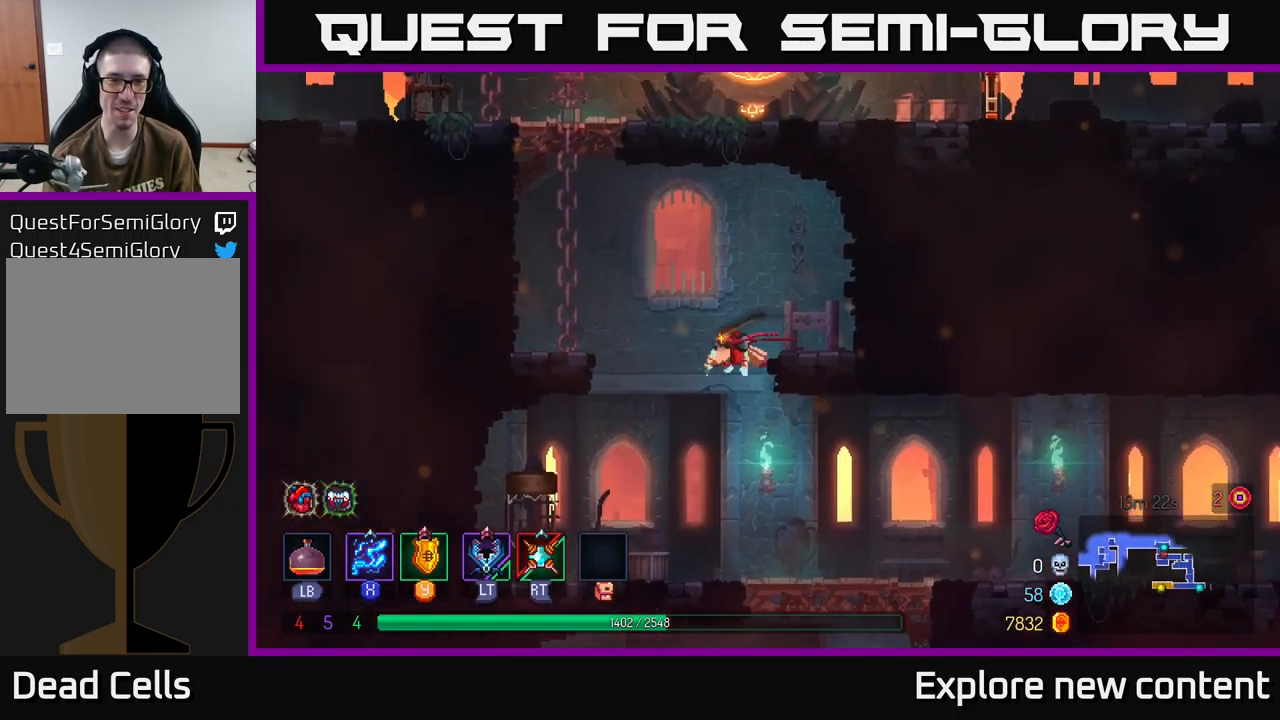
{"dt_ms": 500, "buttons": [], "left_stick": "up-left", "right_stick": "center", "events": [[50, "A", "down"], [200, "A", "up"], [283, "A", "down"], [417, "left_stick", "up-left"], [467, "A", "up"]]}
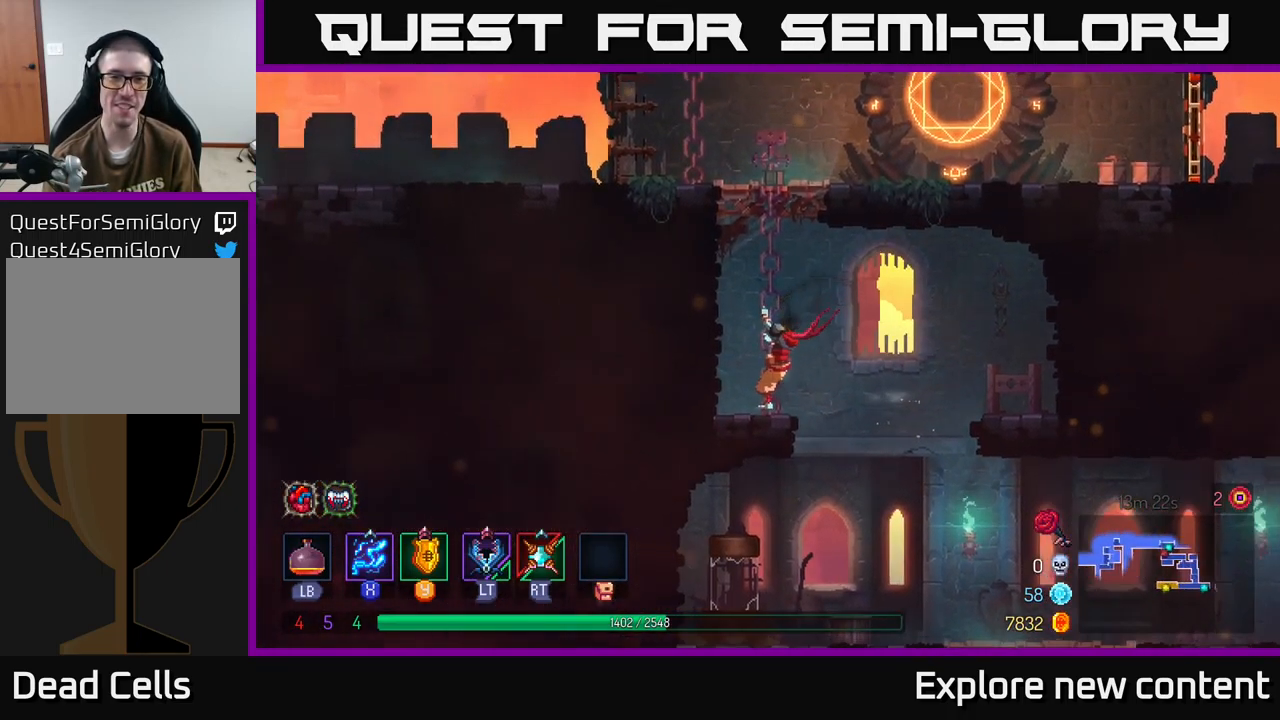
{"dt_ms": 499, "buttons": [], "left_stick": "up-left", "right_stick": "center"}
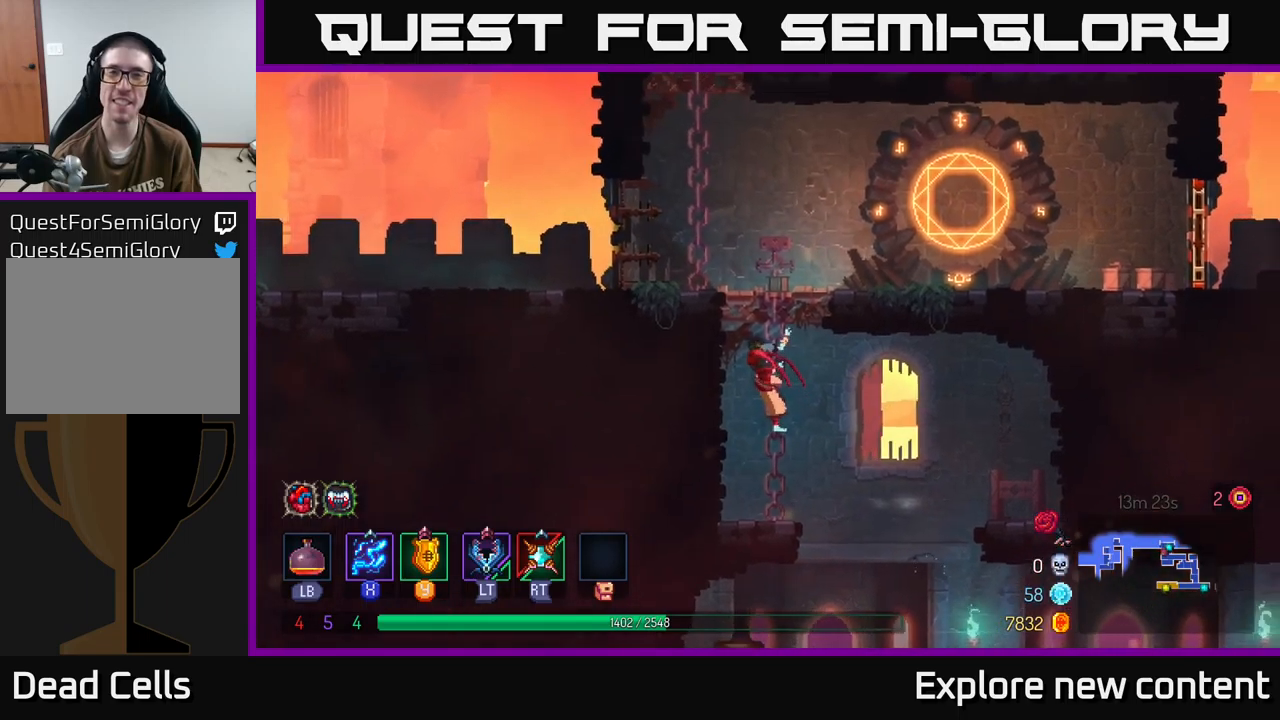
{"dt_ms": 500, "buttons": ["A"], "left_stick": "up", "right_stick": "center", "events": [[217, "A", "down"], [300, "left_stick", "up"], [350, "A", "up"], [400, "A", "down"]]}
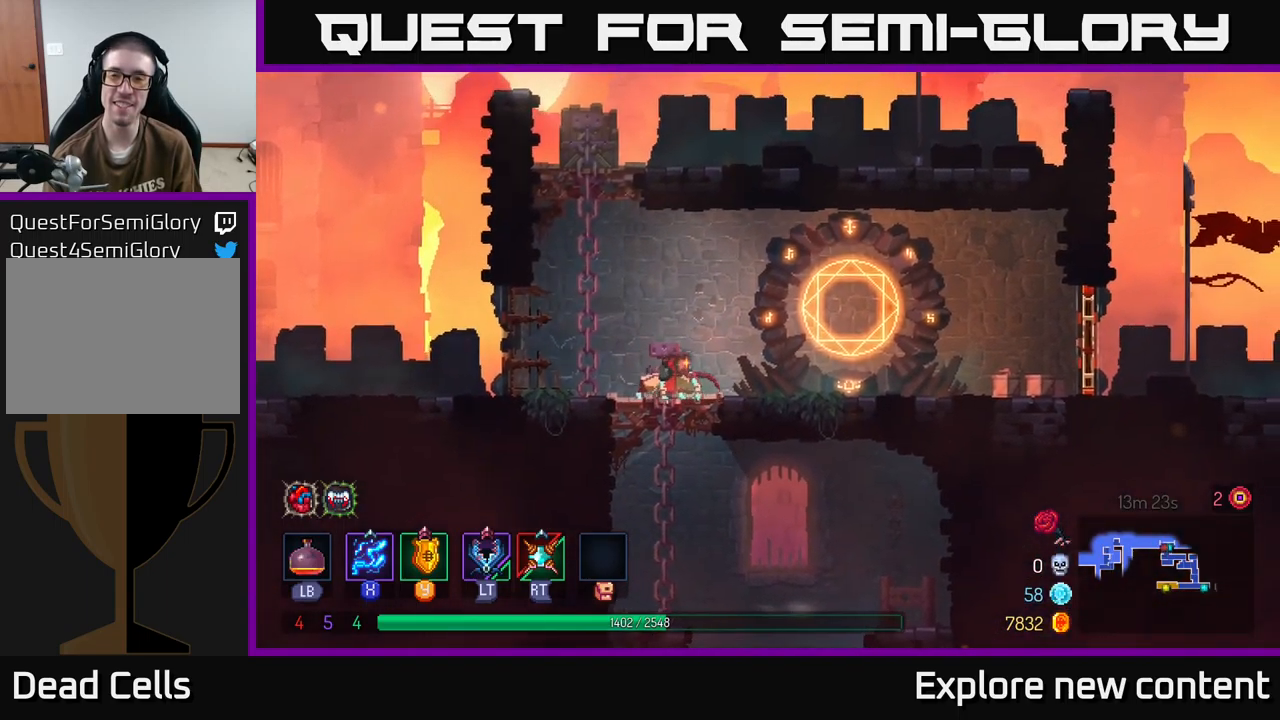
{"dt_ms": 500, "buttons": [], "left_stick": "center", "right_stick": "center", "events": [[117, "A", "up"], [167, "left_stick", "center"], [234, "B", "down"], [434, "B", "up"]]}